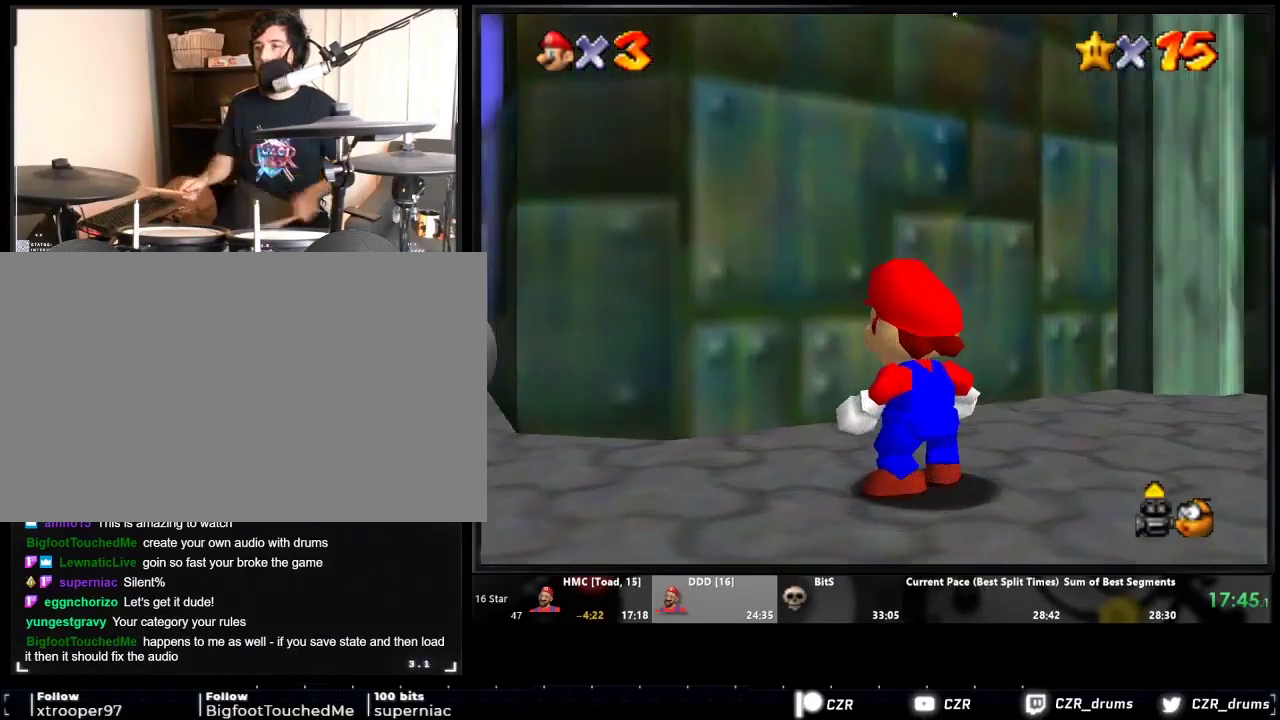
Gameplay with a controller (Nintendo layout); each line is a JSON object with the inputs held at the frame after it. "events" lists button and stick changes between this image and that frame as [ms after this image, input, new state], when the widget could be followed in between. Not read: B L3 R3.
{"buttons": ["R1"], "events": [[33, "DPAD_DOWN", "down"], [133, "DPAD_DOWN", "up"]]}
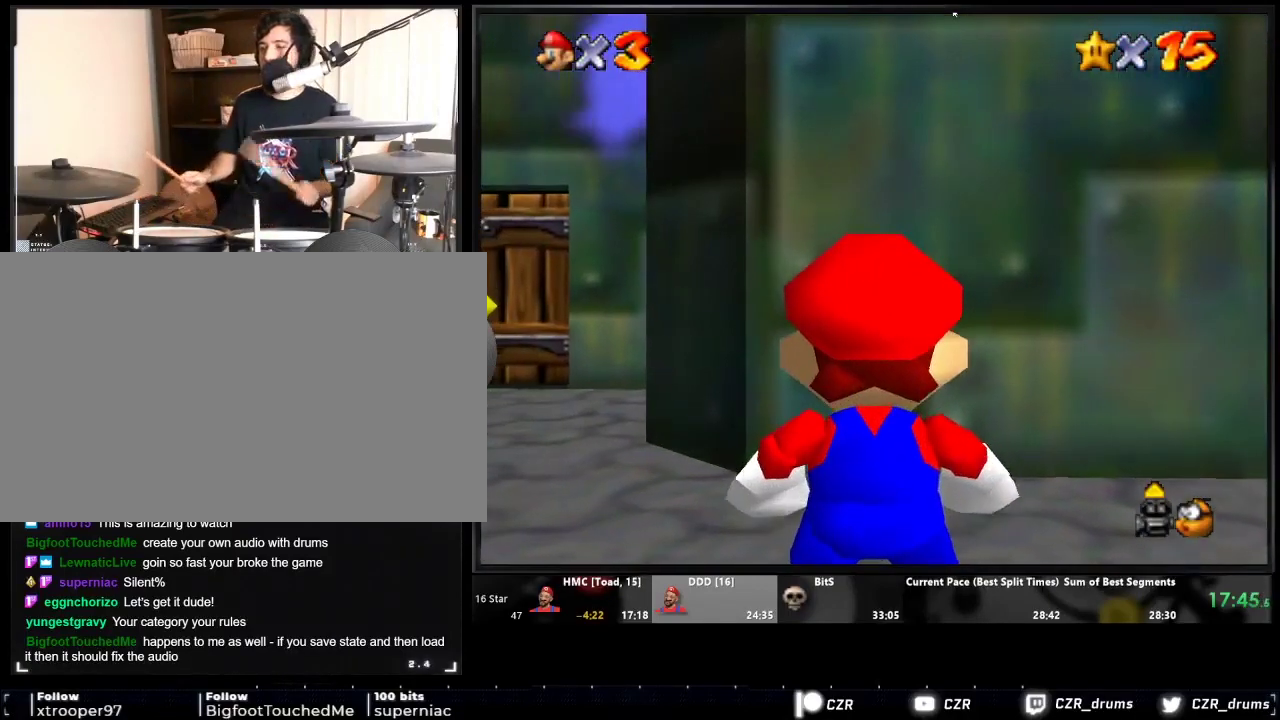
{"buttons": ["R1"], "events": [[100, "DPAD_DOWN", "down"], [167, "DPAD_DOWN", "up"]]}
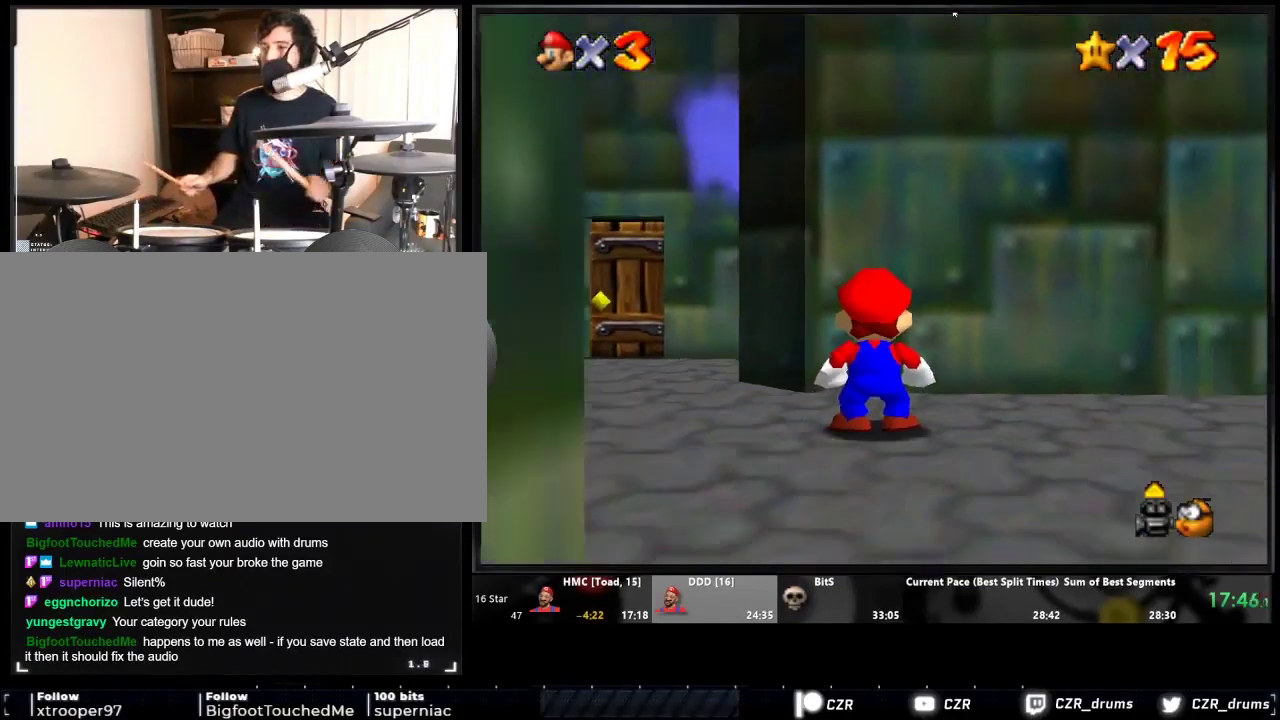
{"buttons": ["R1"], "events": []}
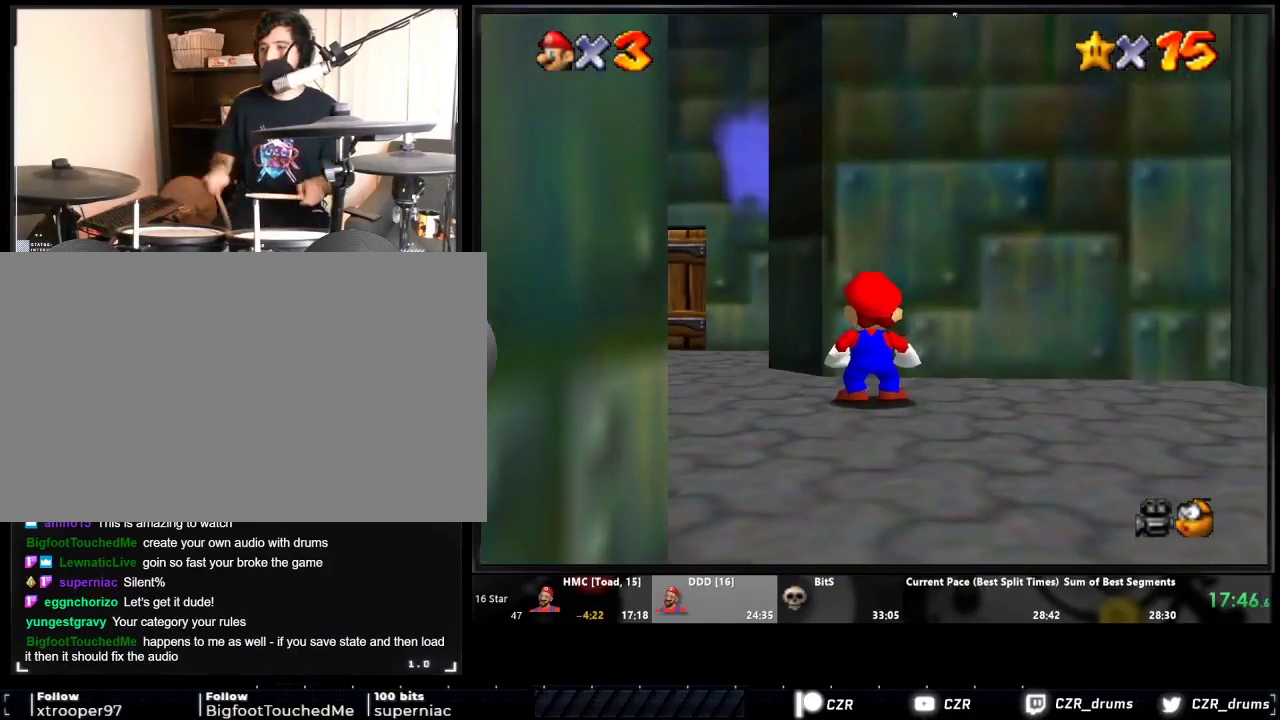
{"buttons": ["R1"], "events": []}
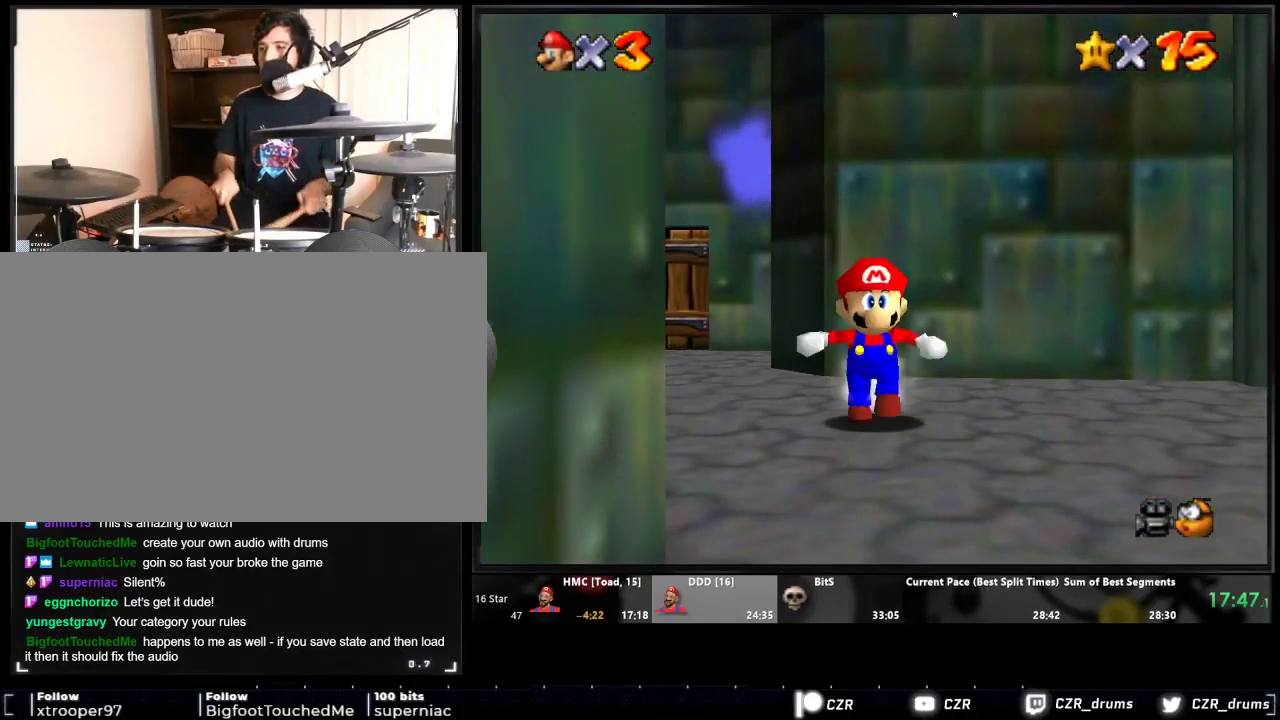
{"buttons": ["R1"], "events": []}
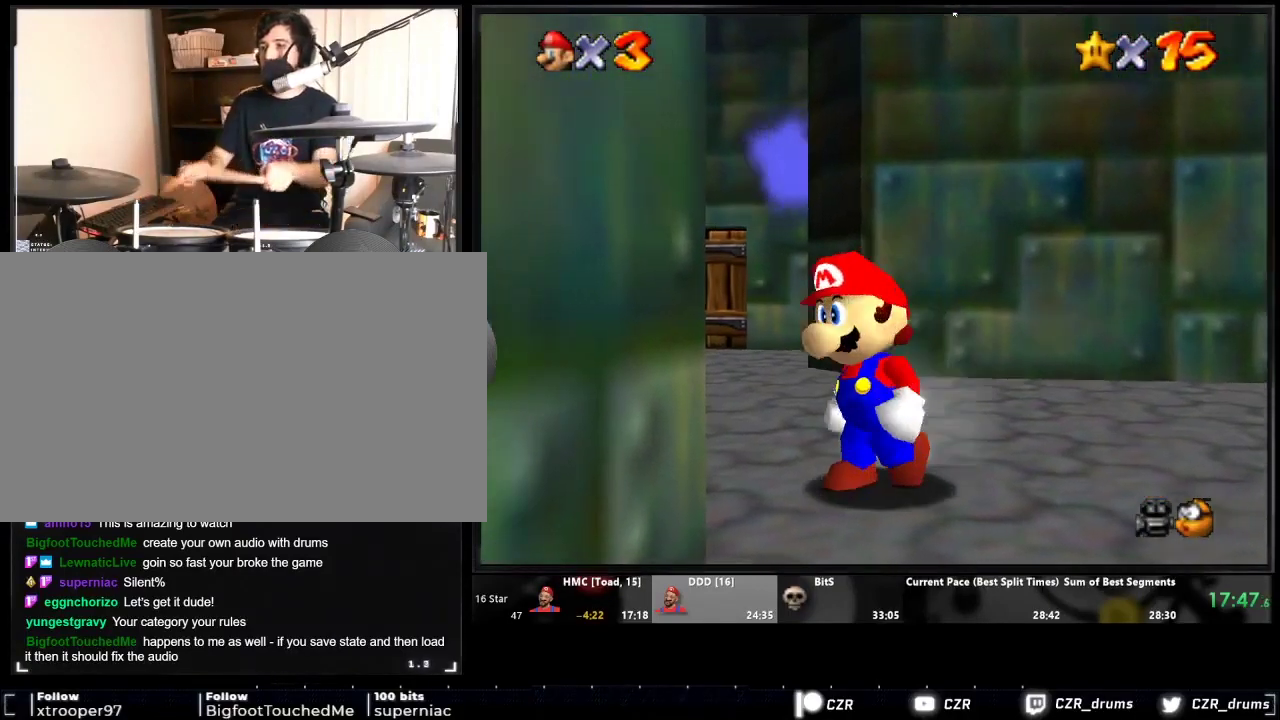
{"buttons": [], "events": [[267, "R1", "up"]]}
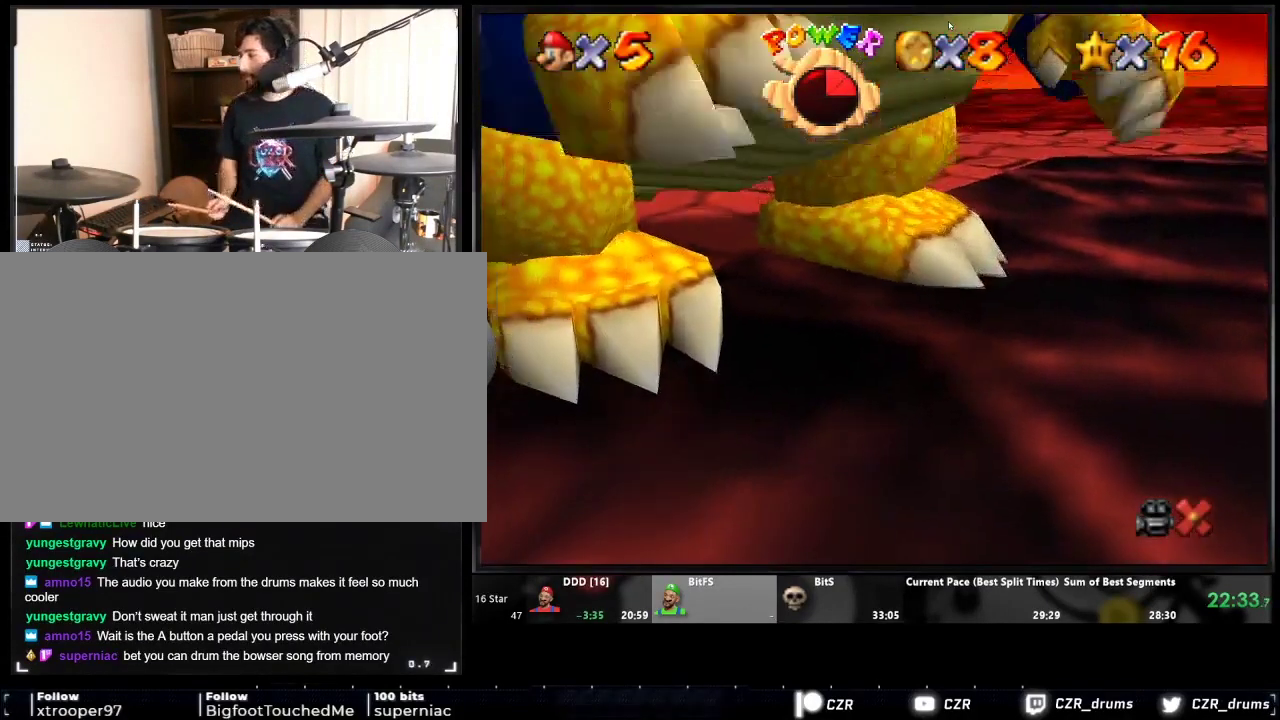
{"buttons": [], "events": []}
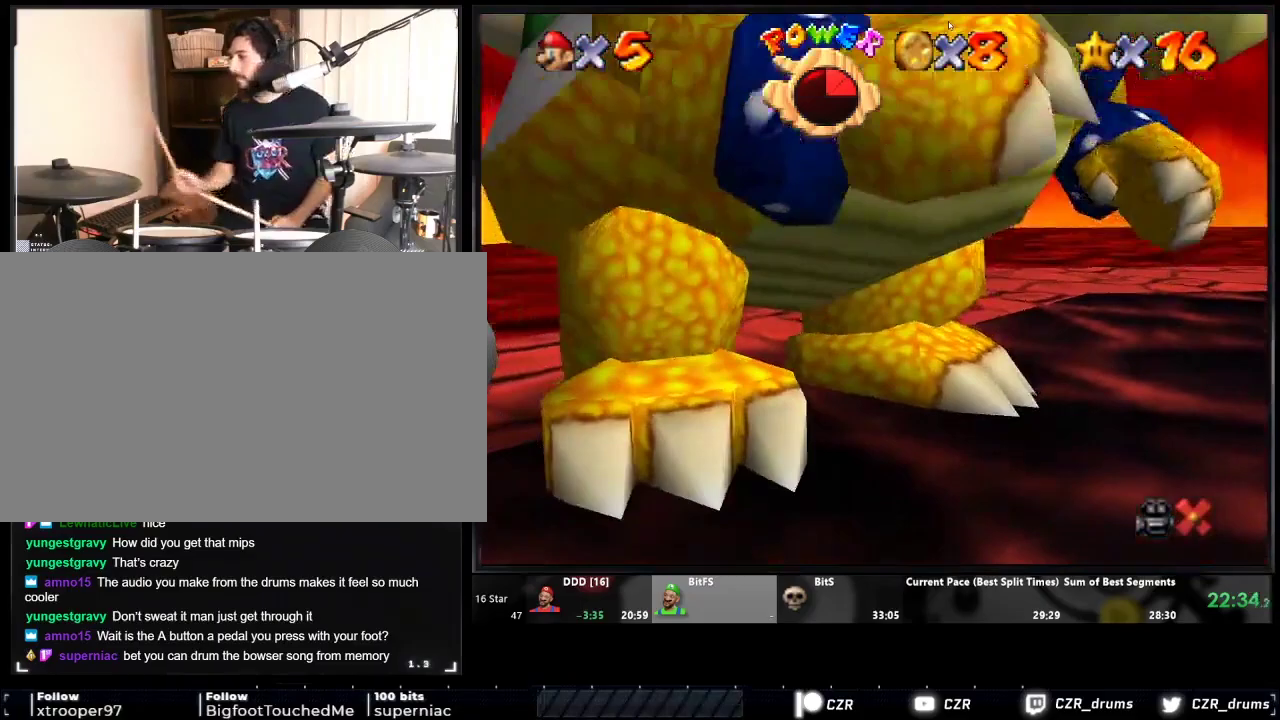
{"buttons": ["A"], "events": [[317, "A", "down"]]}
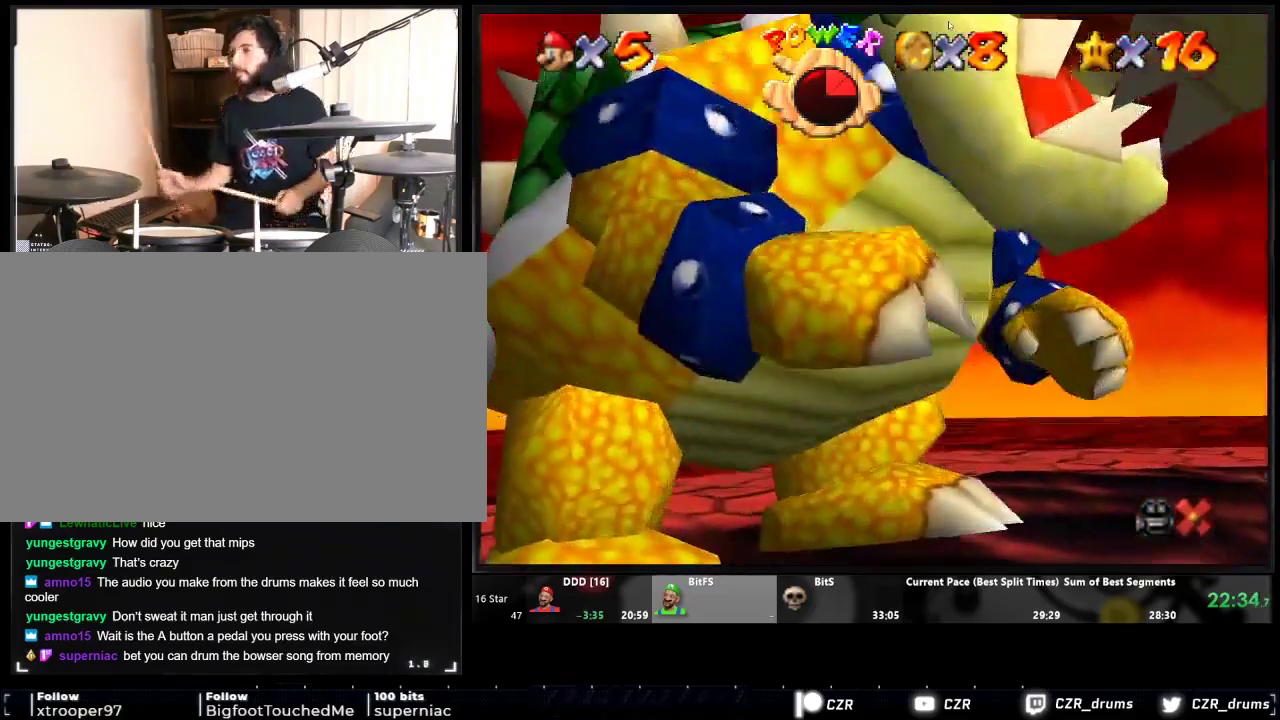
{"buttons": [], "events": [[283, "A", "up"]]}
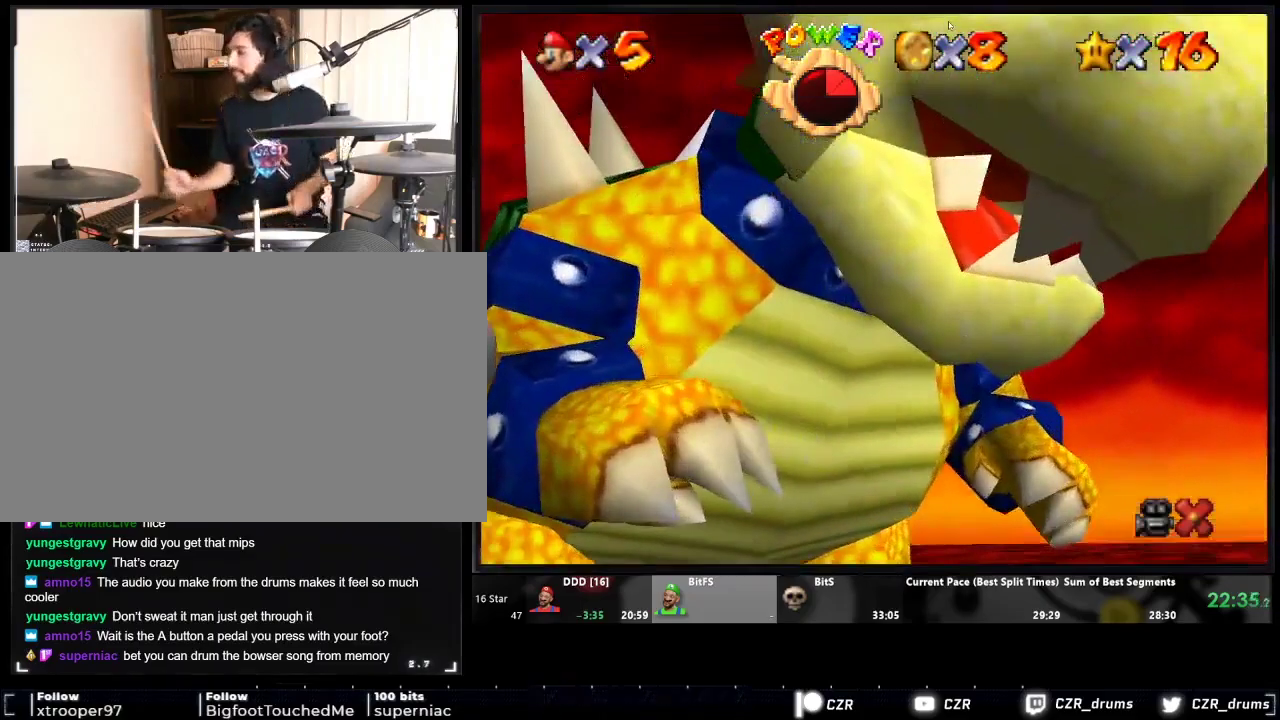
{"buttons": ["A"], "events": [[317, "A", "down"]]}
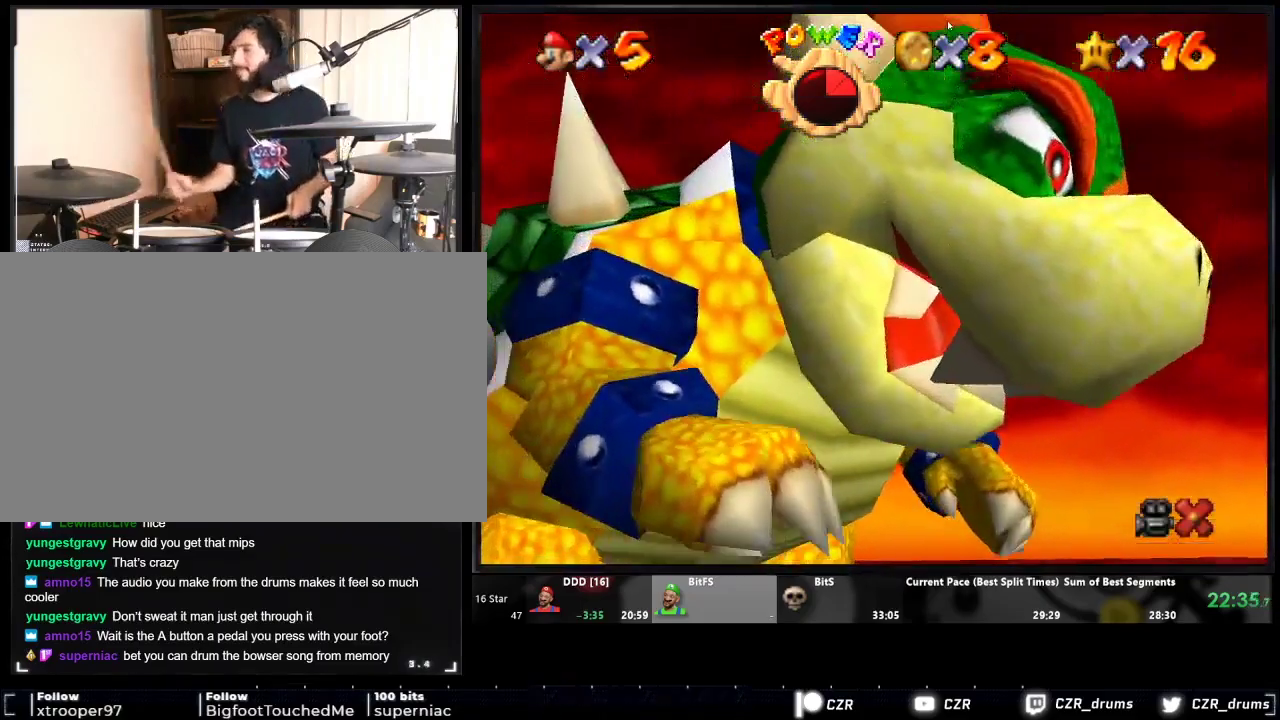
{"buttons": [], "events": [[317, "A", "up"]]}
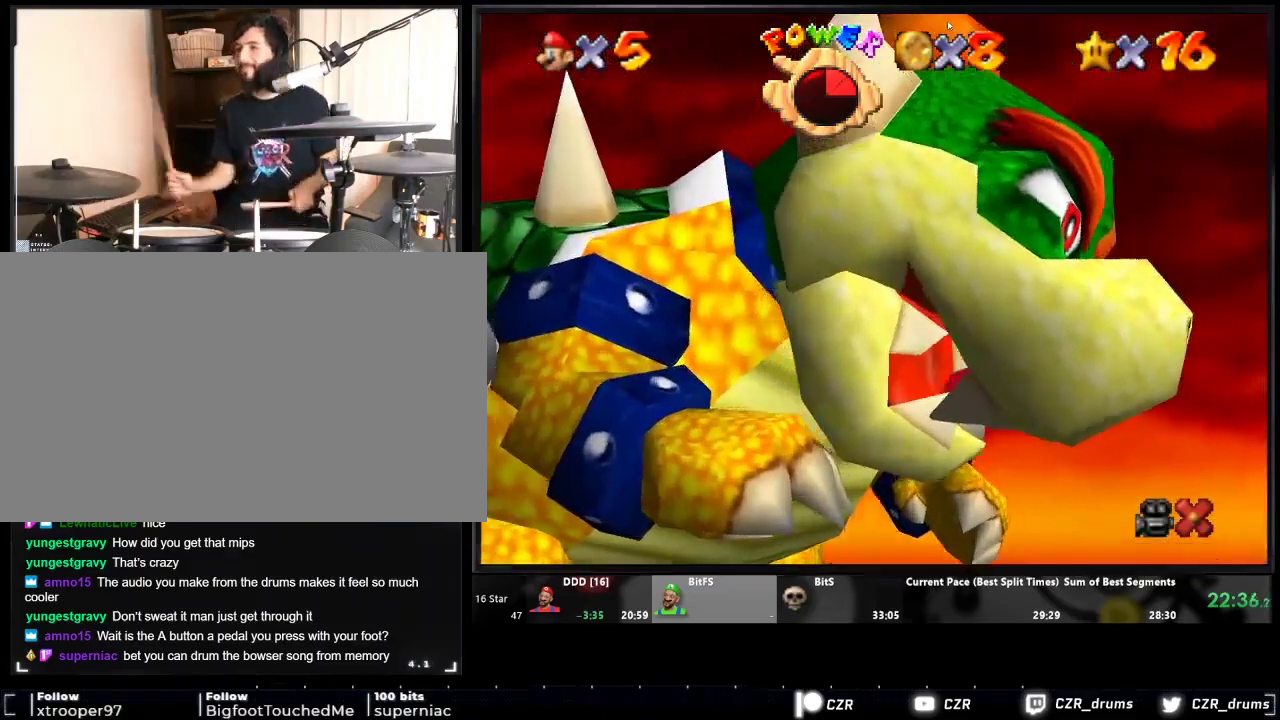
{"buttons": ["A"], "events": [[350, "A", "down"]]}
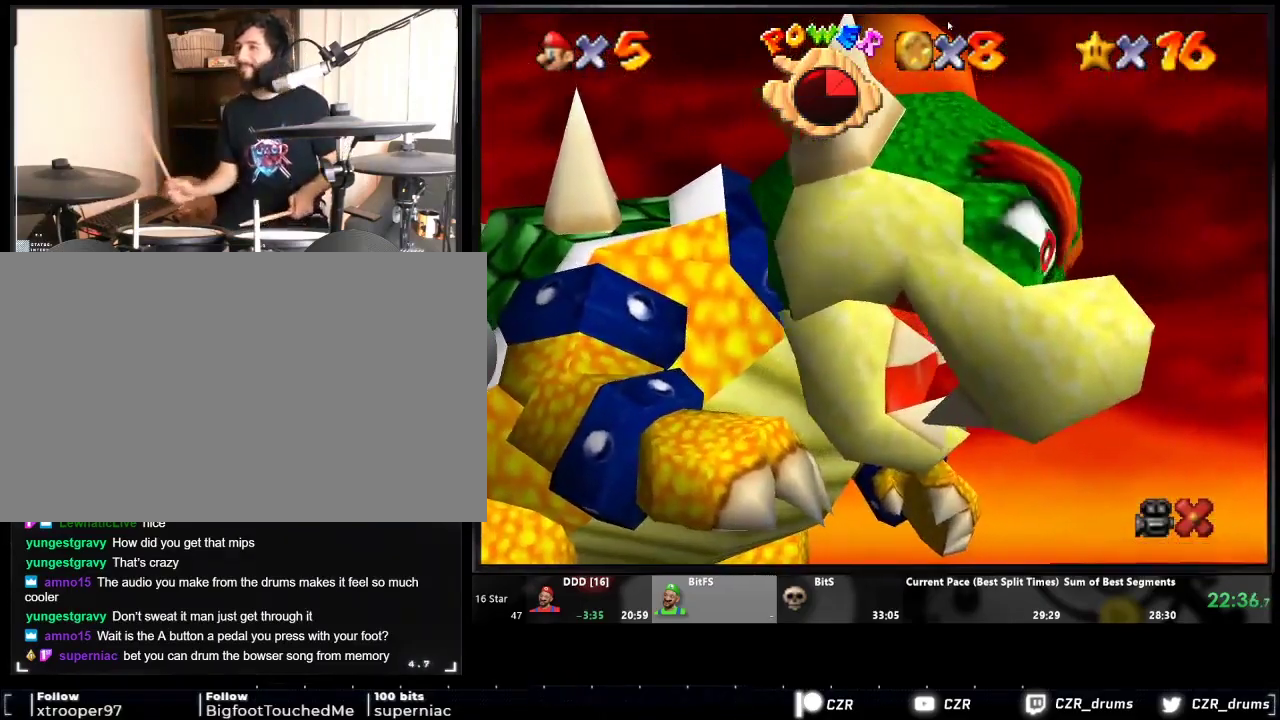
{"buttons": [], "events": [[317, "A", "up"]]}
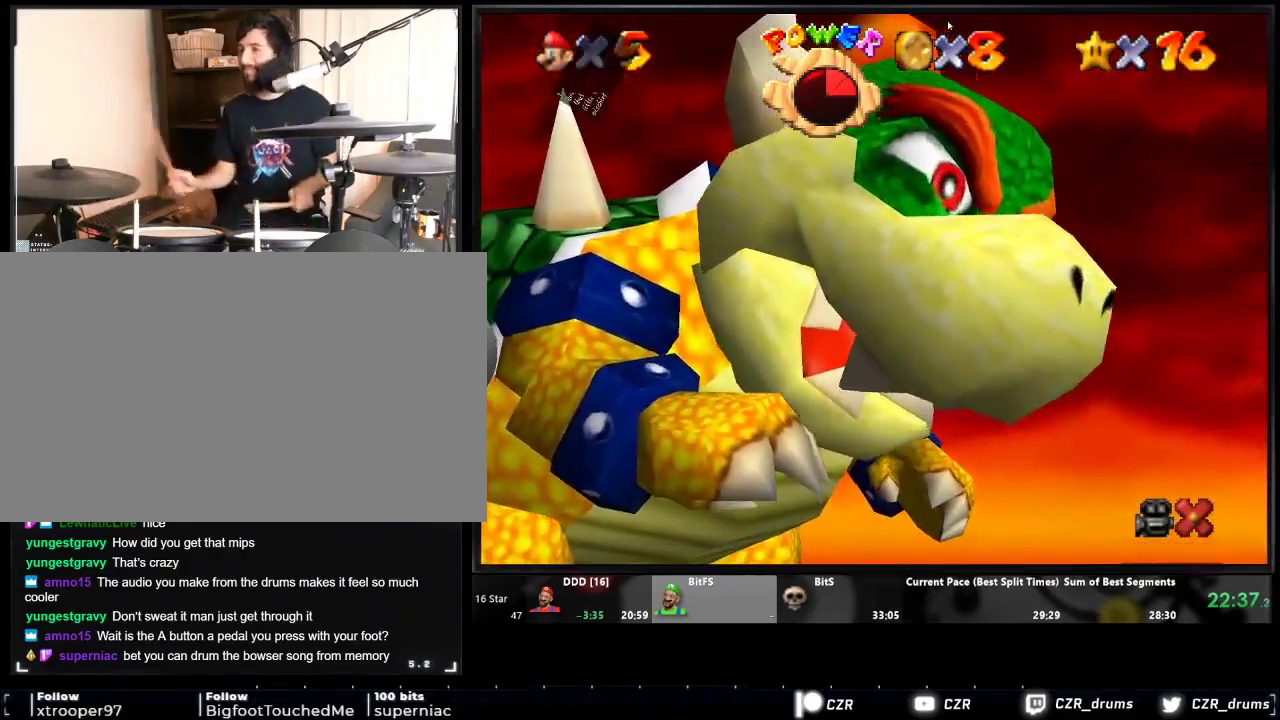
{"buttons": ["A"], "events": [[317, "A", "down"]]}
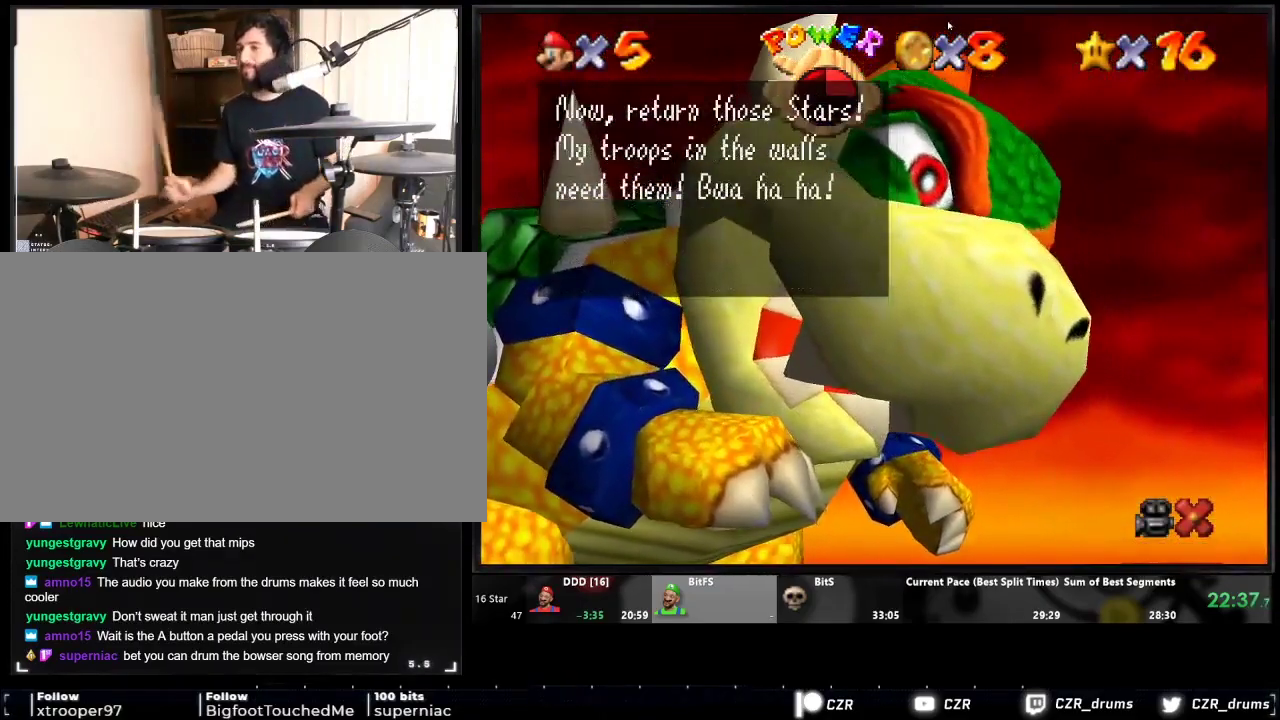
{"buttons": [], "events": [[350, "A", "up"]]}
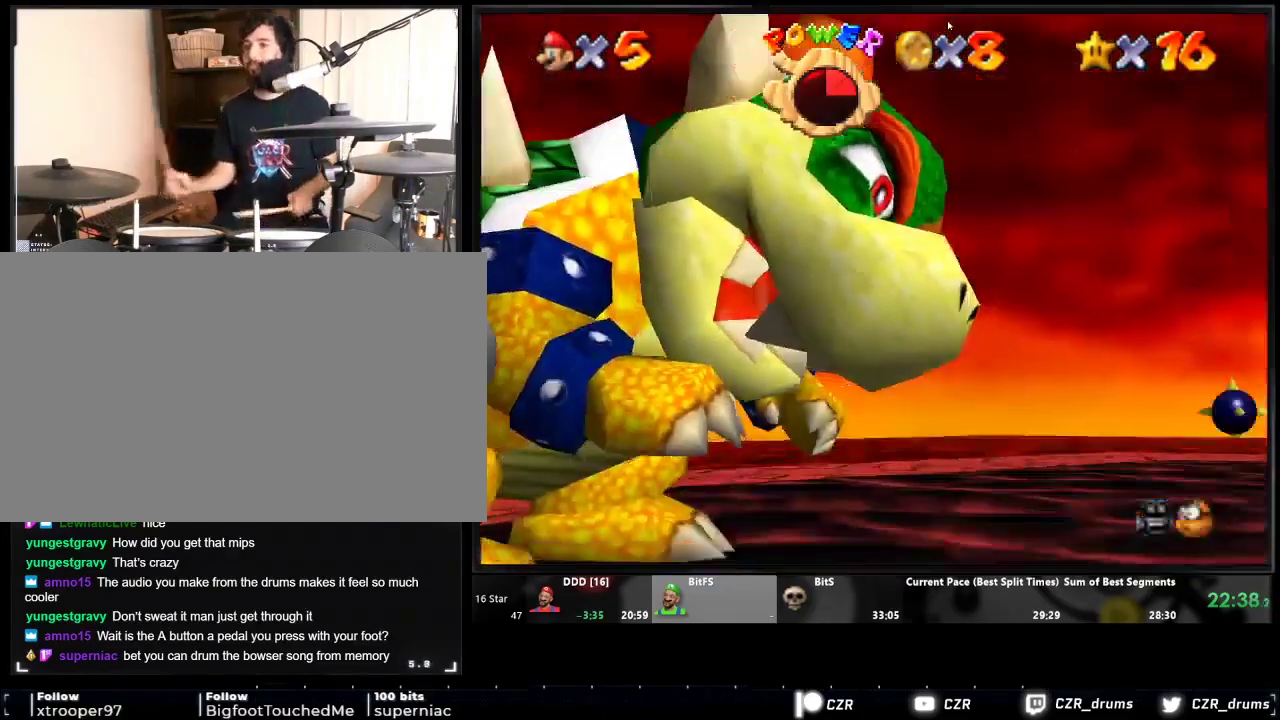
{"buttons": ["DPAD_LEFT"], "events": [[450, "DPAD_LEFT", "down"]]}
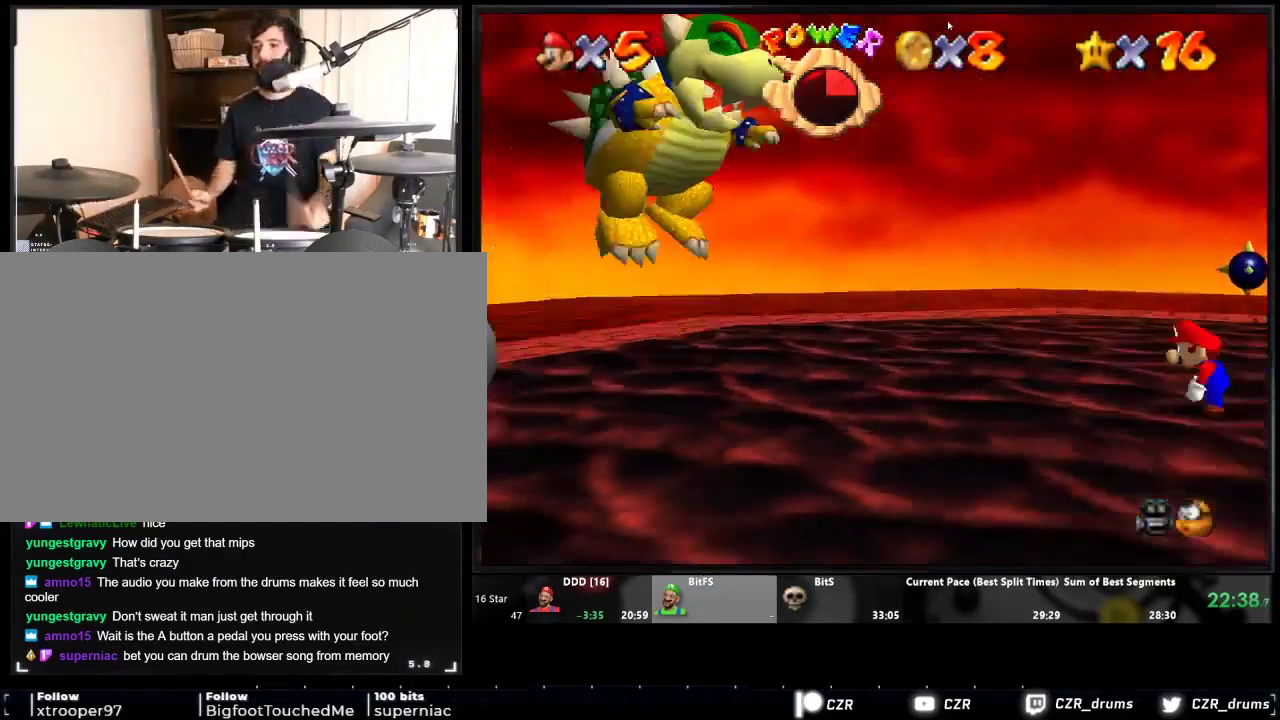
{"buttons": ["DPAD_LEFT"], "events": [[83, "DPAD_LEFT", "up"], [217, "DPAD_LEFT", "down"], [317, "DPAD_LEFT", "up"], [483, "DPAD_LEFT", "down"]]}
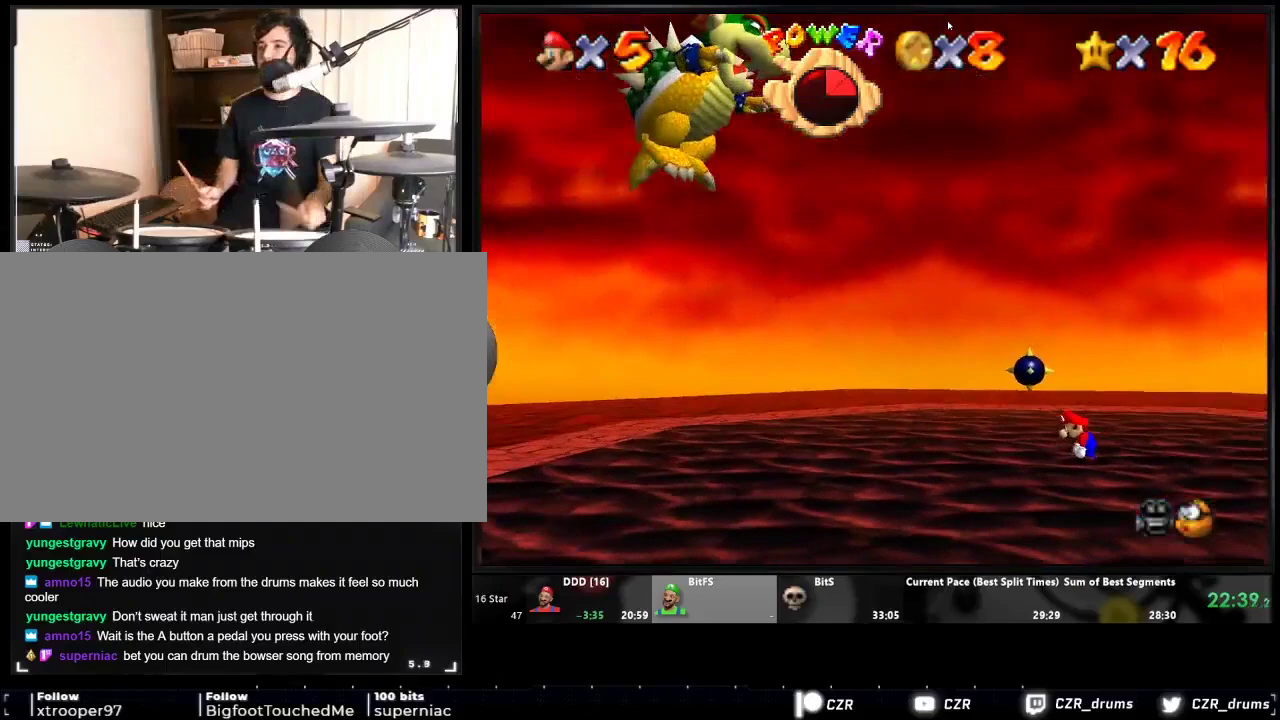
{"buttons": [], "events": [[50, "DPAD_LEFT", "up"]]}
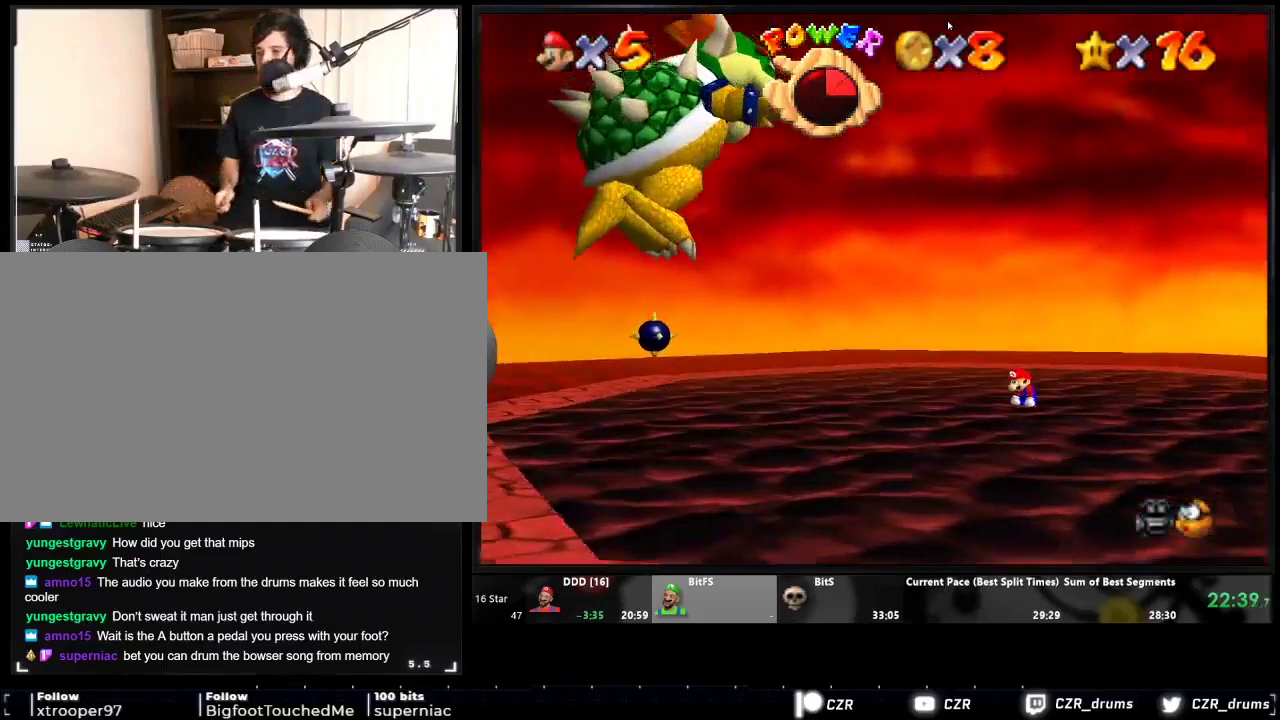
{"buttons": ["A"], "events": [[417, "A", "down"]]}
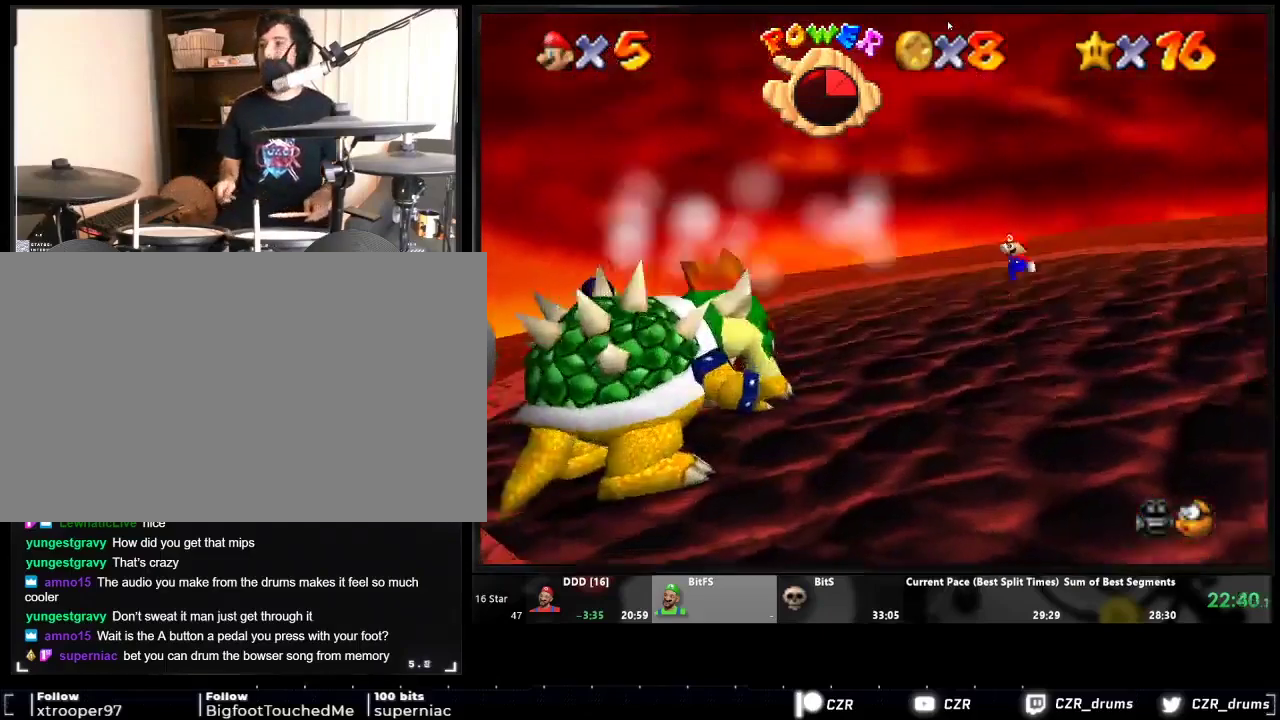
{"buttons": [], "events": [[417, "A", "up"]]}
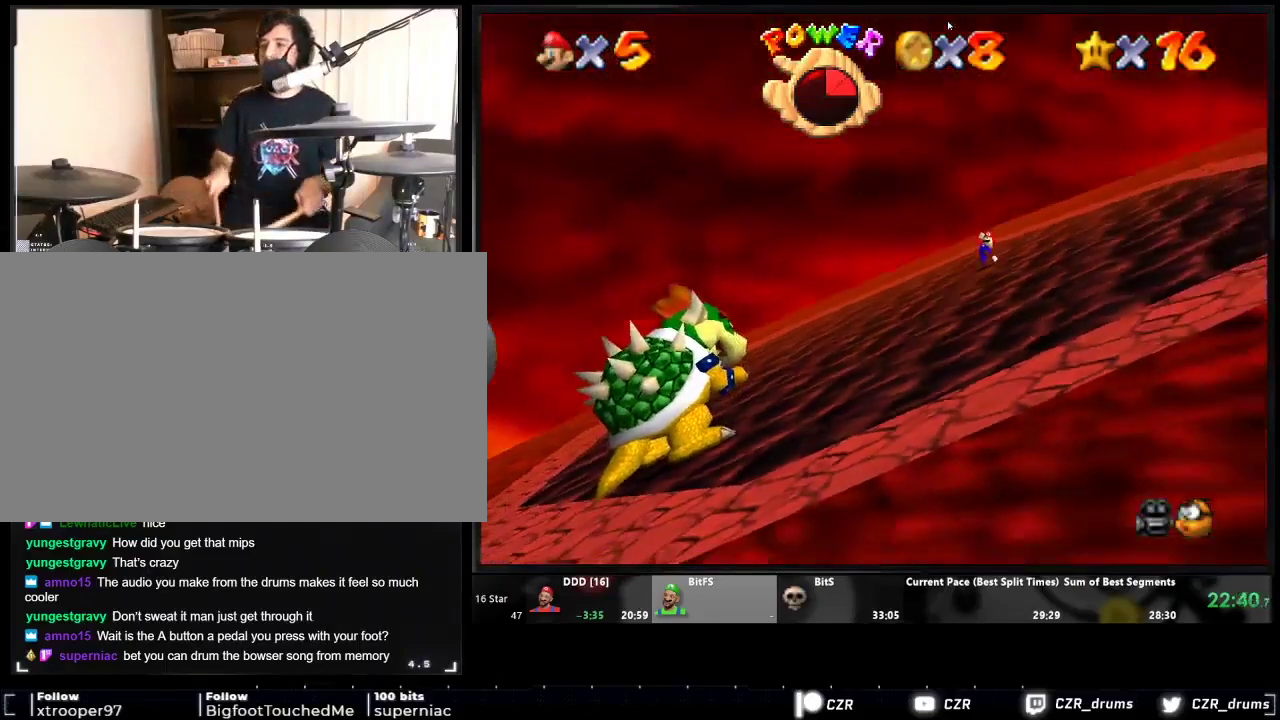
{"buttons": [], "events": []}
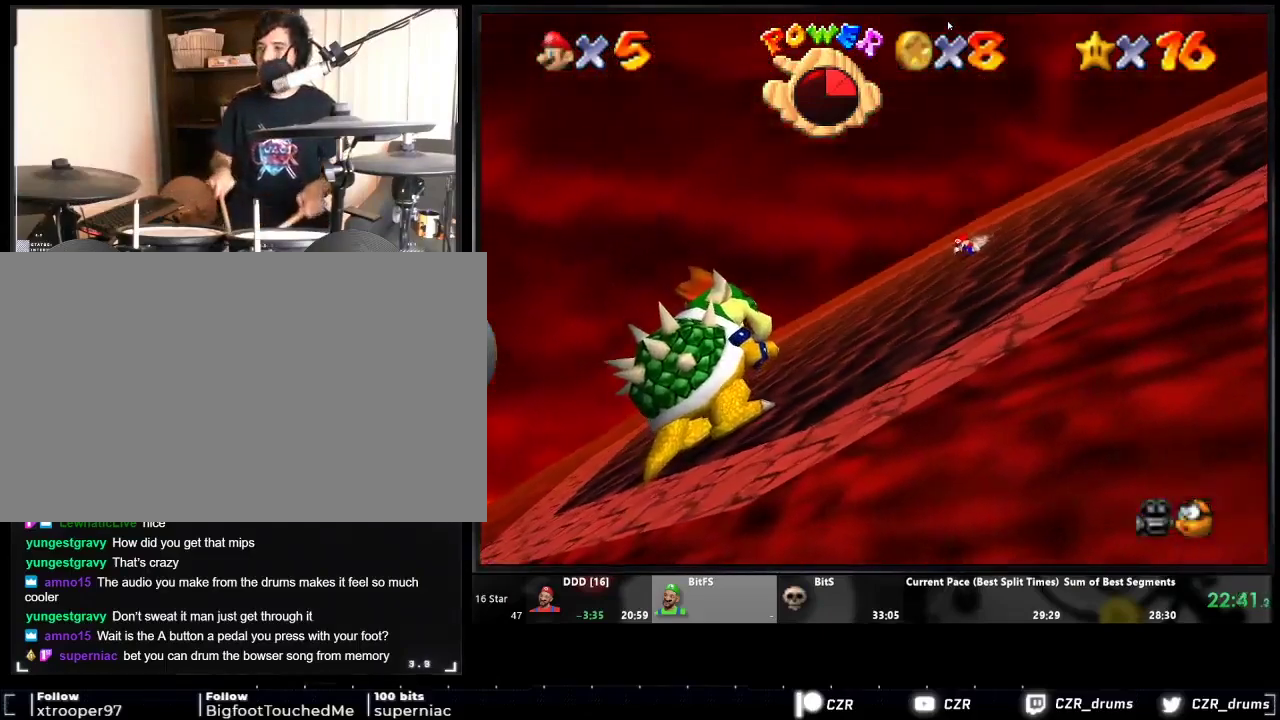
{"buttons": [], "events": []}
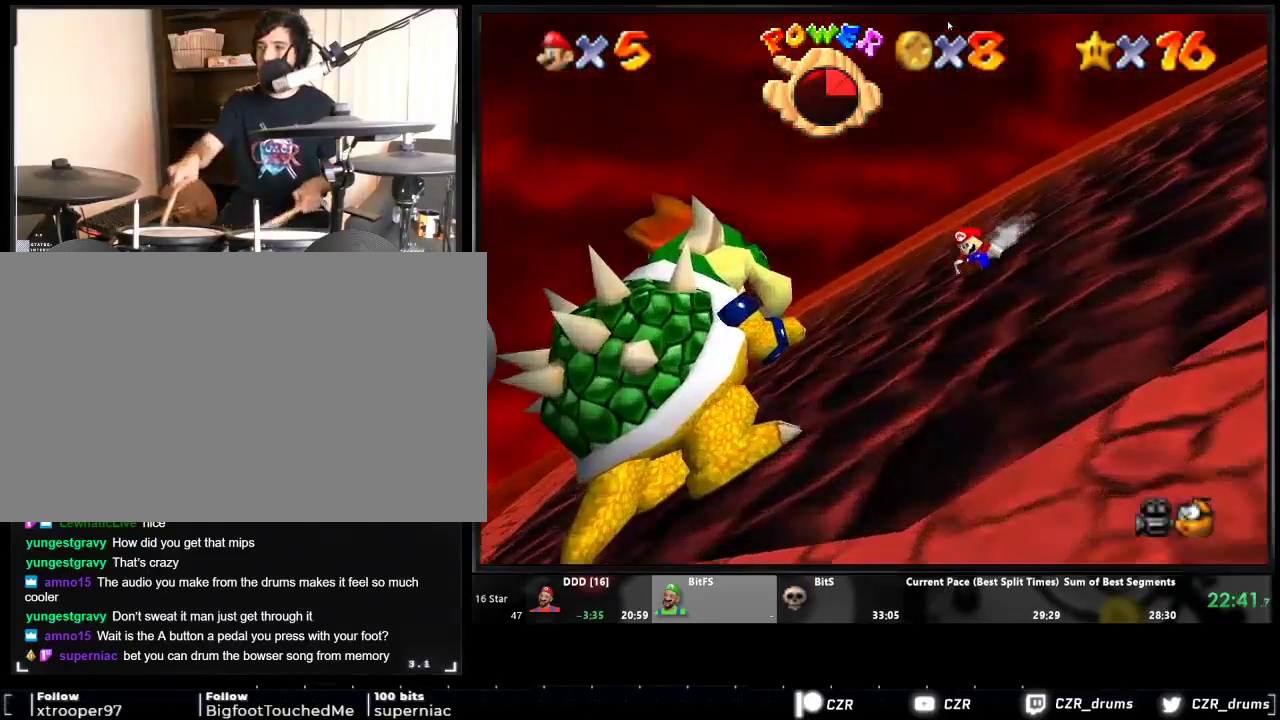
{"buttons": ["A"], "events": [[183, "A", "down"]]}
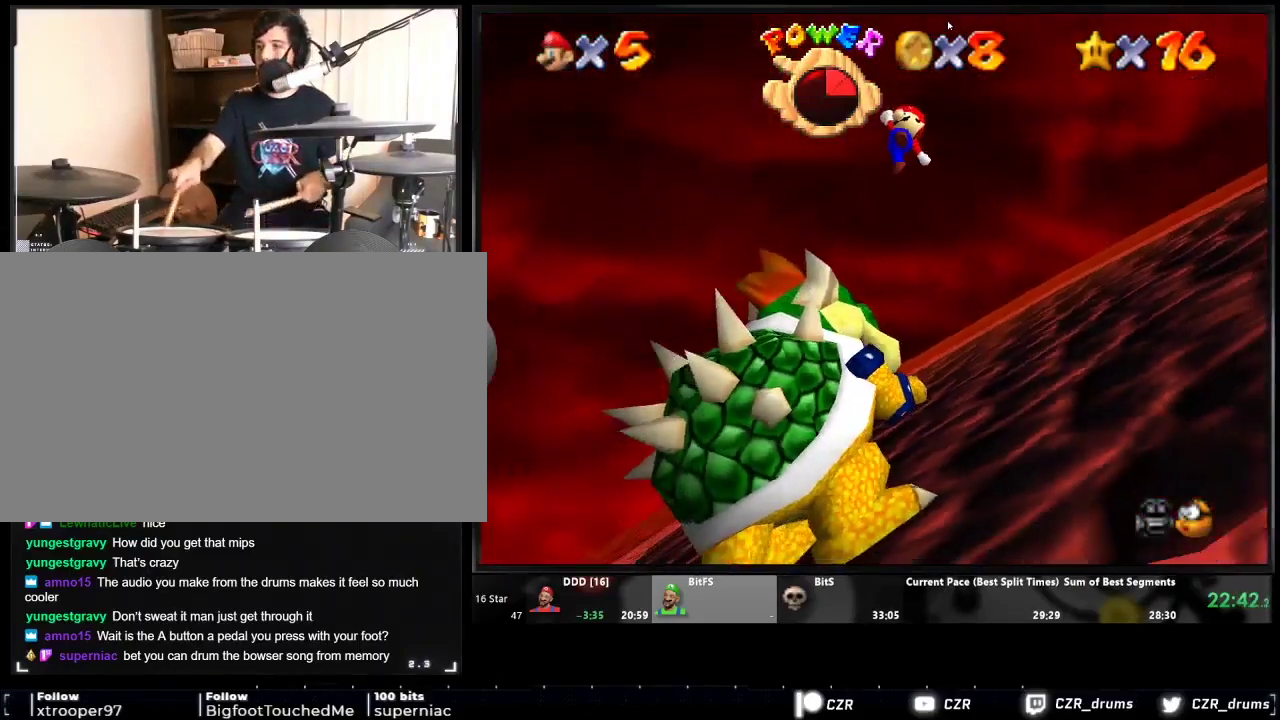
{"buttons": [], "events": [[217, "A", "up"]]}